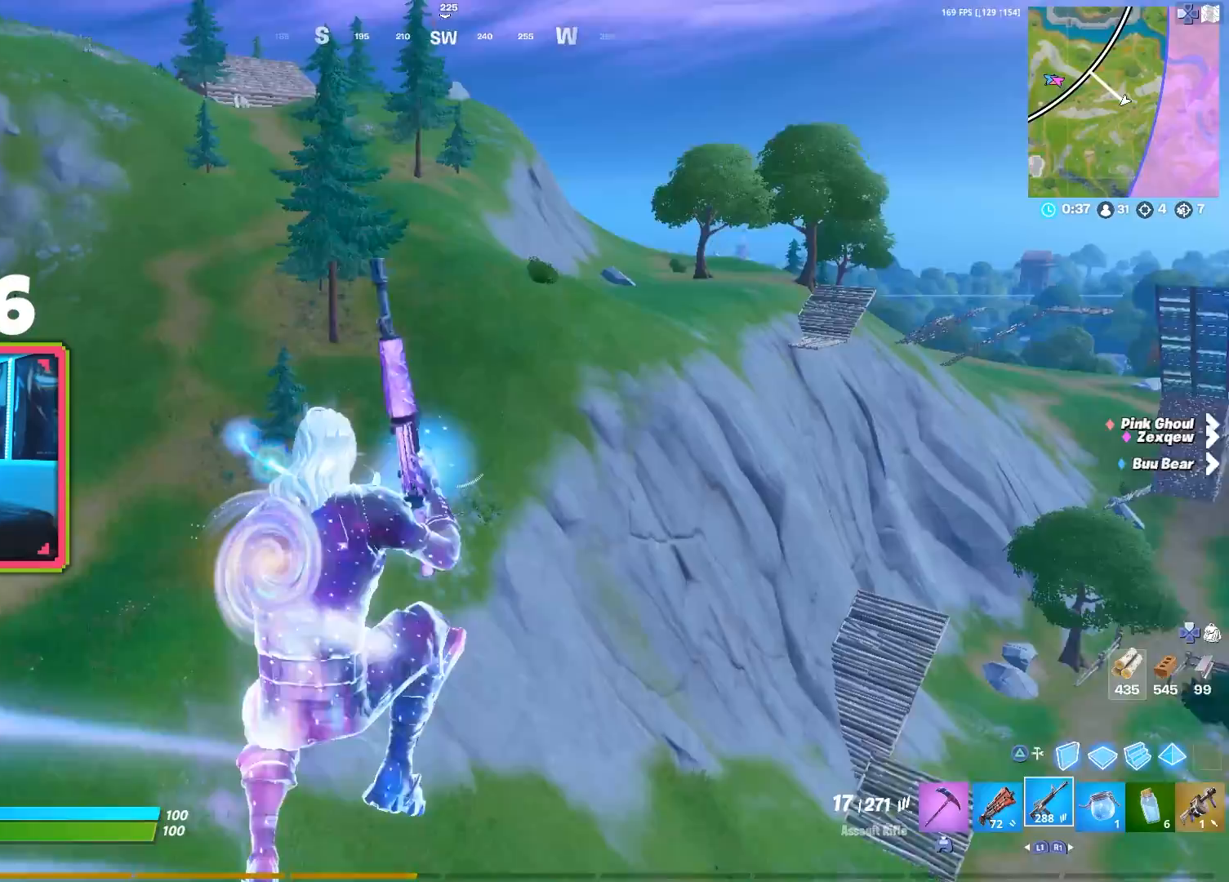
Gameplay with a controller (PlayStation layout); each line is a JSON object with the inputs held at the frame after it. "events" lists button and stick changes between this image and that frame as [ms after this image, input, new state], when the widget could be followed in between.
{"buttons": ["SQUARE"], "left_stick": "up", "right_stick": "center", "events": [[233, "right_stick", "up-left"], [317, "right_stick", "center"], [467, "SQUARE", "down"]]}
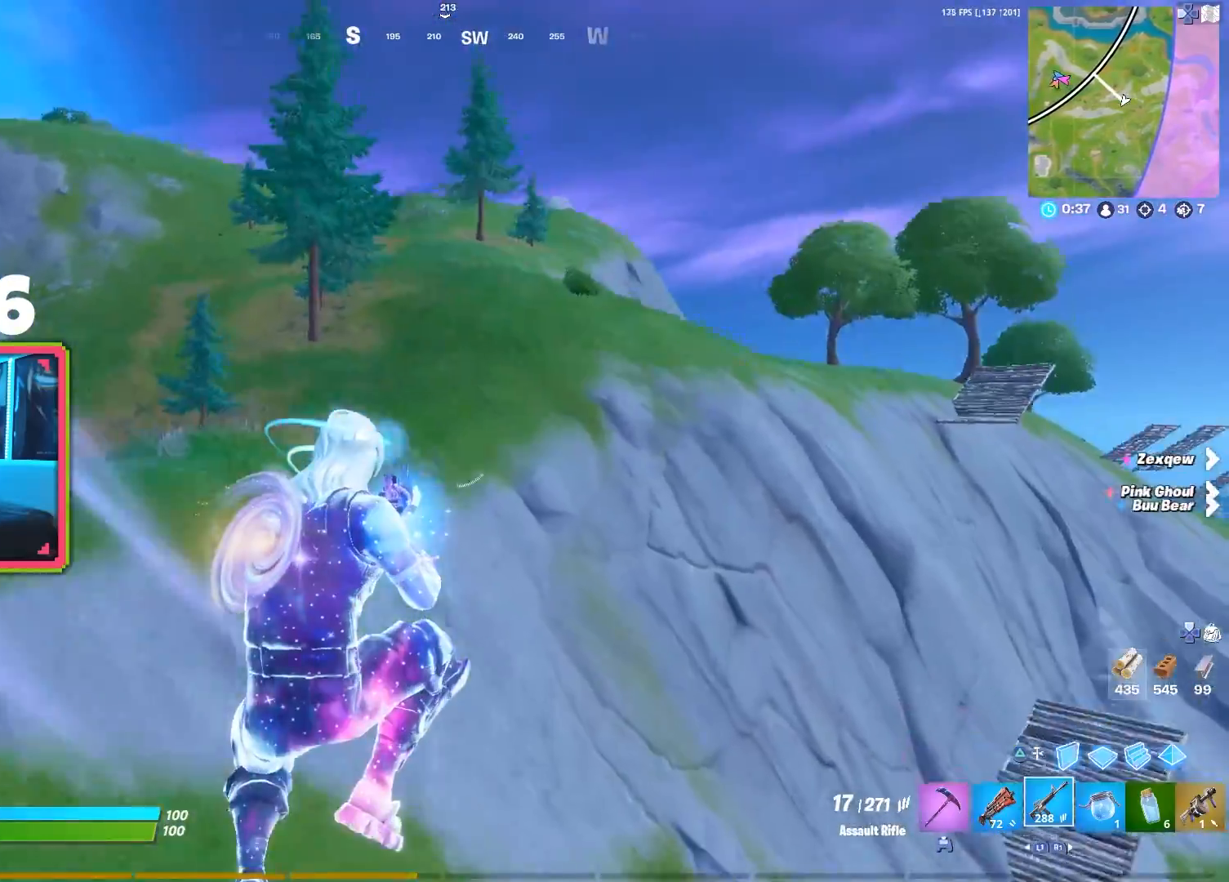
{"buttons": [], "left_stick": "up-left", "right_stick": "center", "events": [[67, "SQUARE", "up"], [150, "SQUARE", "down"], [167, "left_stick", "up-left"], [233, "SQUARE", "up"]]}
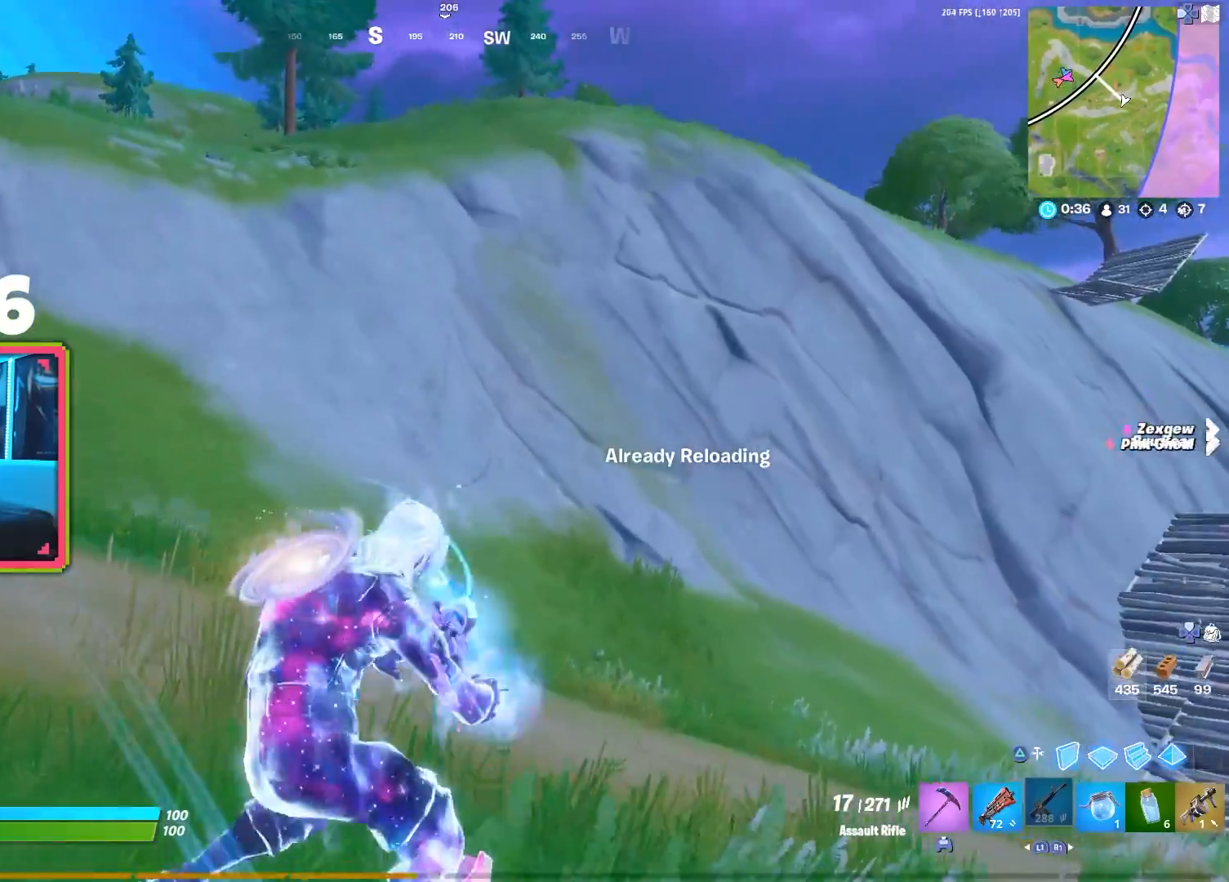
{"buttons": [], "left_stick": "up-left", "right_stick": "center", "events": [[167, "SQUARE", "down"], [267, "SQUARE", "up"], [283, "right_stick", "left"], [383, "right_stick", "center"]]}
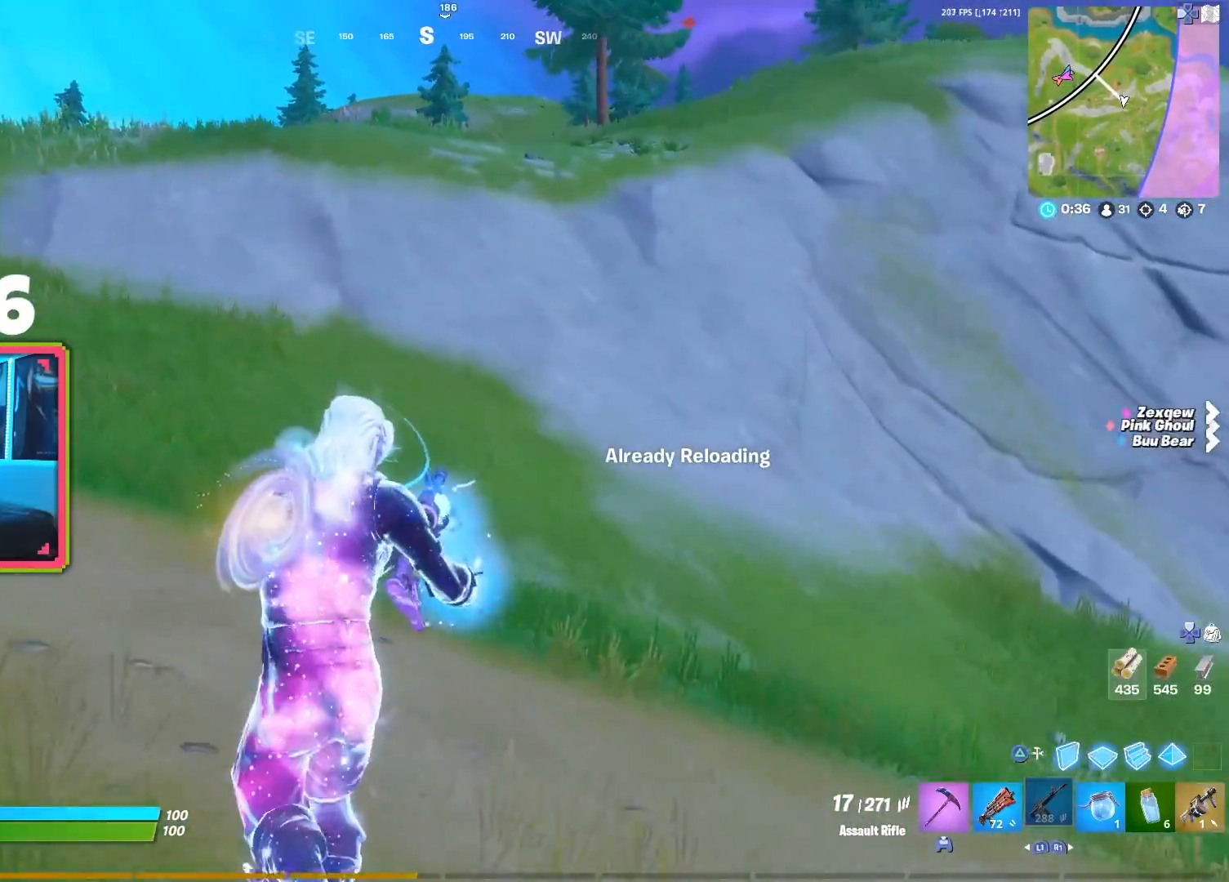
{"buttons": [], "left_stick": "up-left", "right_stick": "right", "events": [[467, "right_stick", "right"]]}
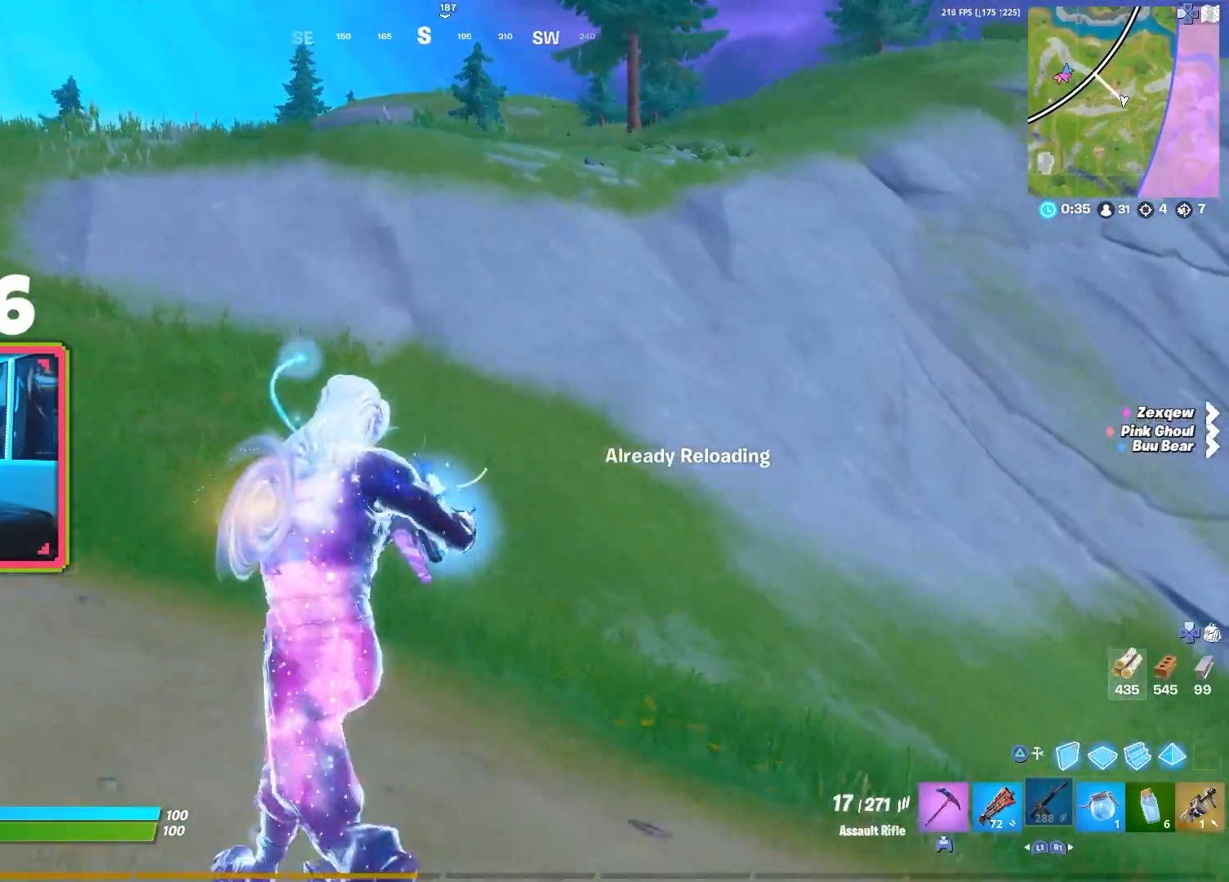
{"buttons": ["L2", "R2"], "left_stick": "center", "right_stick": "center", "events": [[17, "L2", "down"], [17, "left_stick", "center"], [17, "right_stick", "center"], [417, "R2", "down"]]}
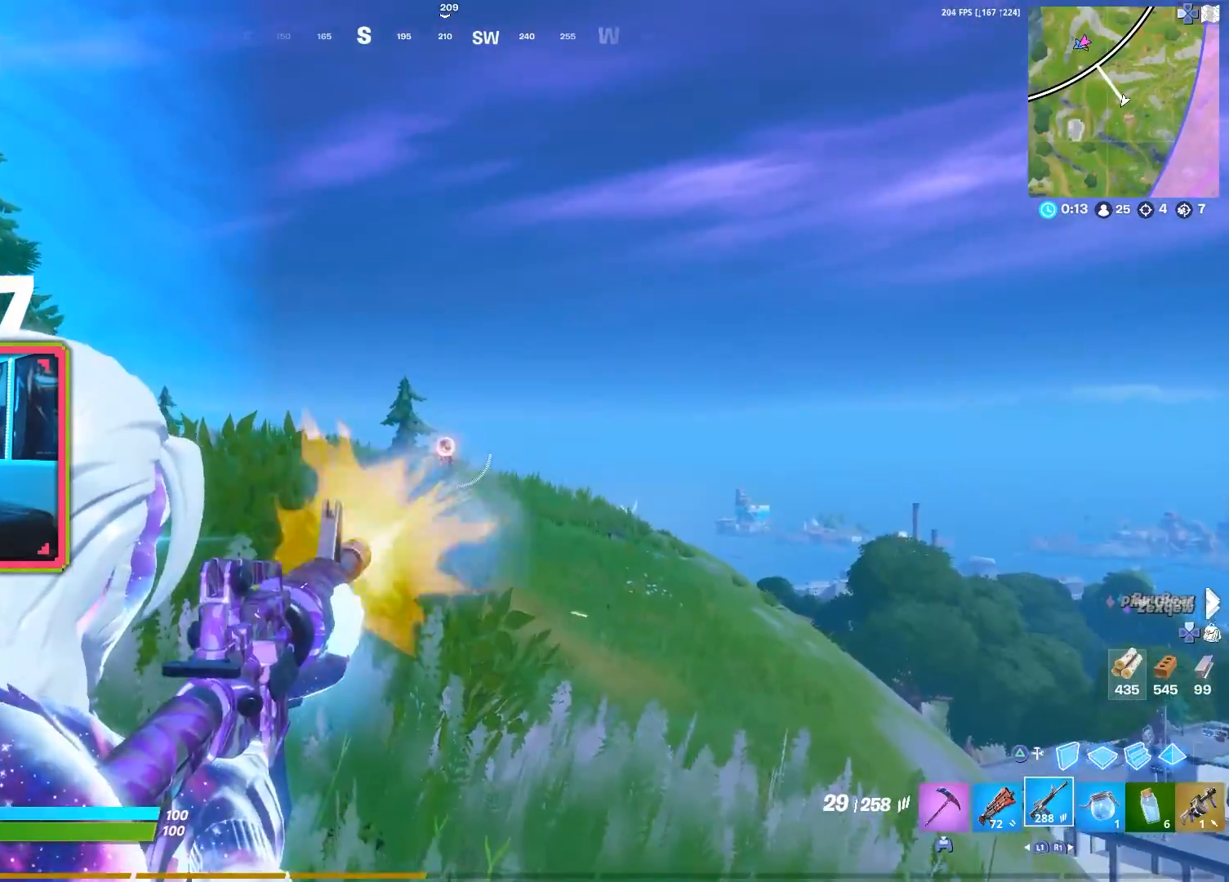
{"buttons": ["L2", "R2"], "left_stick": "right", "right_stick": "center", "events": [[500, "left_stick", "right"]]}
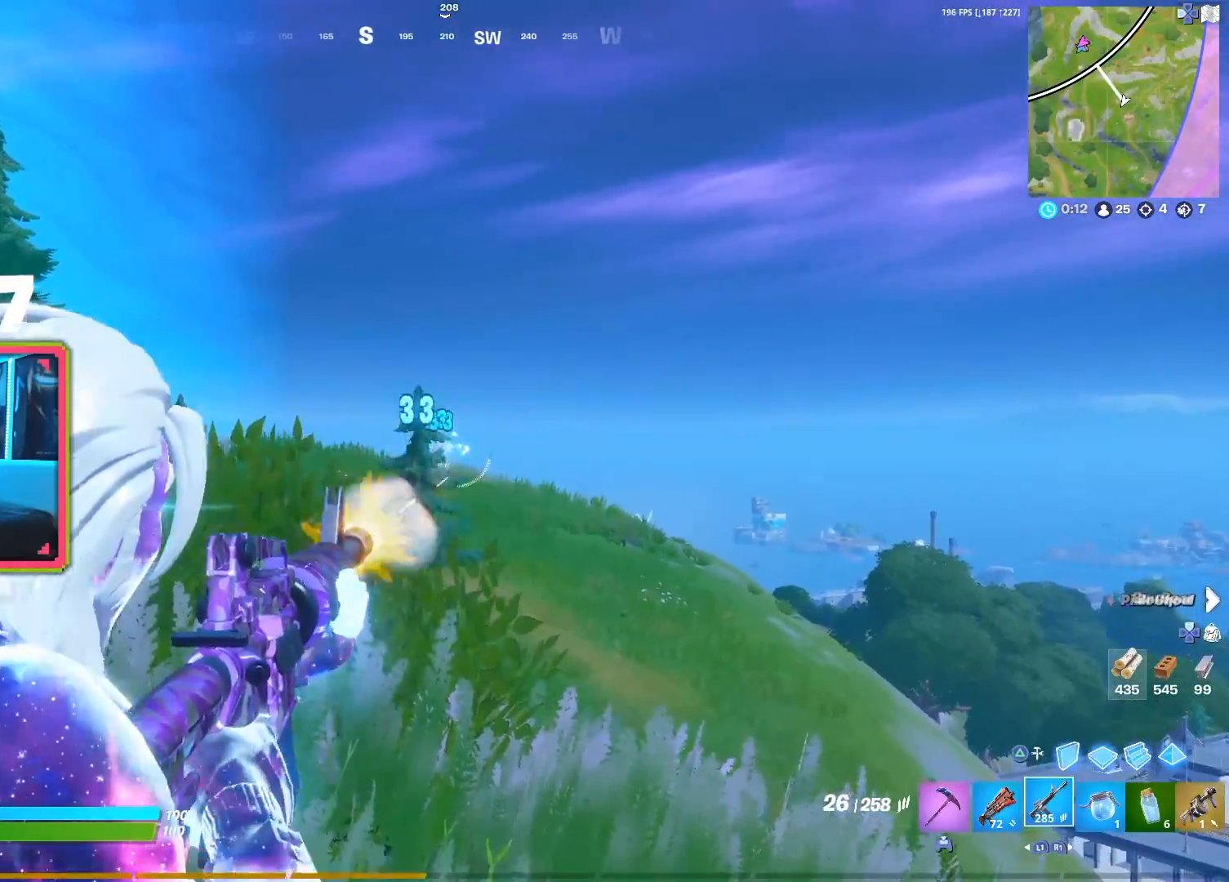
{"buttons": ["L2", "R2"], "left_stick": "up-left", "right_stick": "center", "events": [[117, "left_stick", "center"], [283, "left_stick", "left"], [450, "left_stick", "up-left"]]}
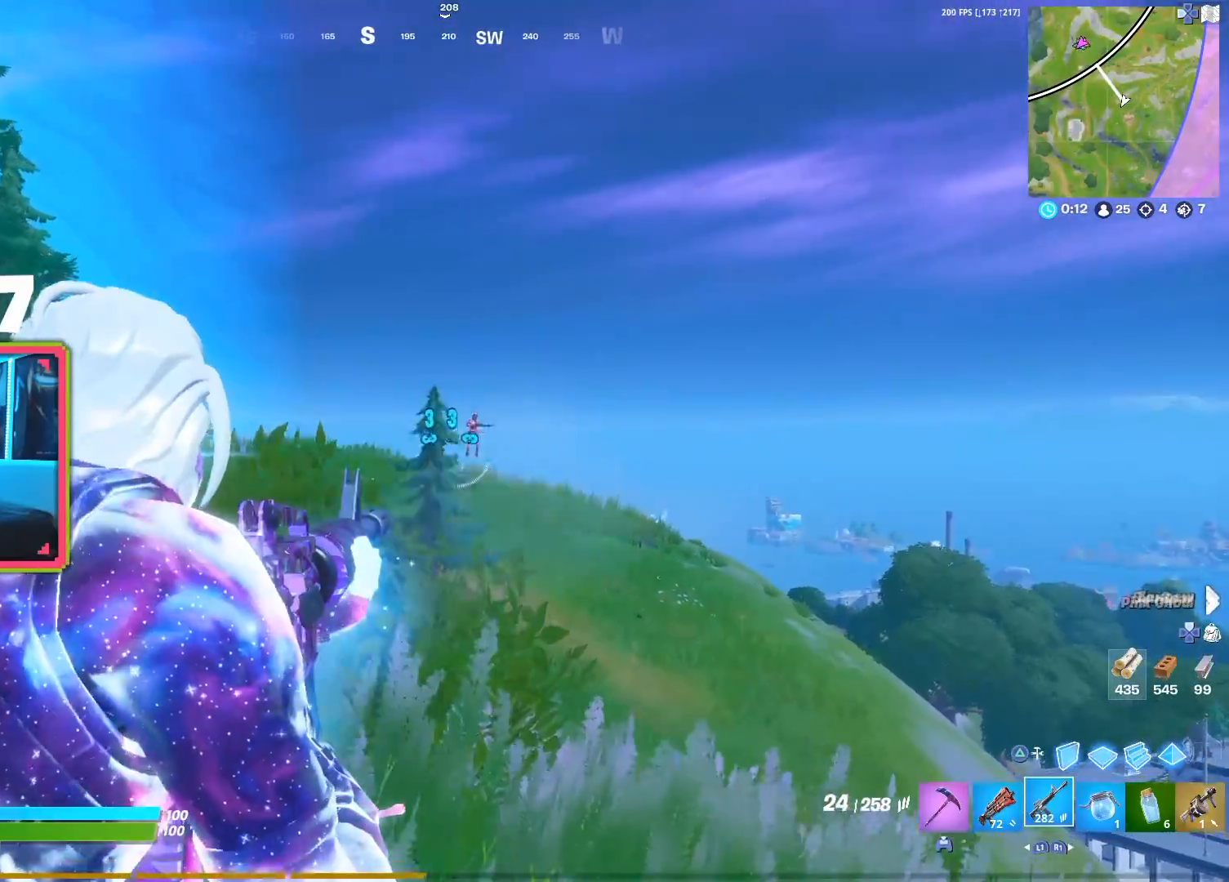
{"buttons": ["L2", "R2"], "left_stick": "down-right", "right_stick": "center", "events": [[83, "right_stick", "right"], [150, "left_stick", "right"], [233, "right_stick", "up-right"], [367, "right_stick", "center"], [383, "left_stick", "down-right"]]}
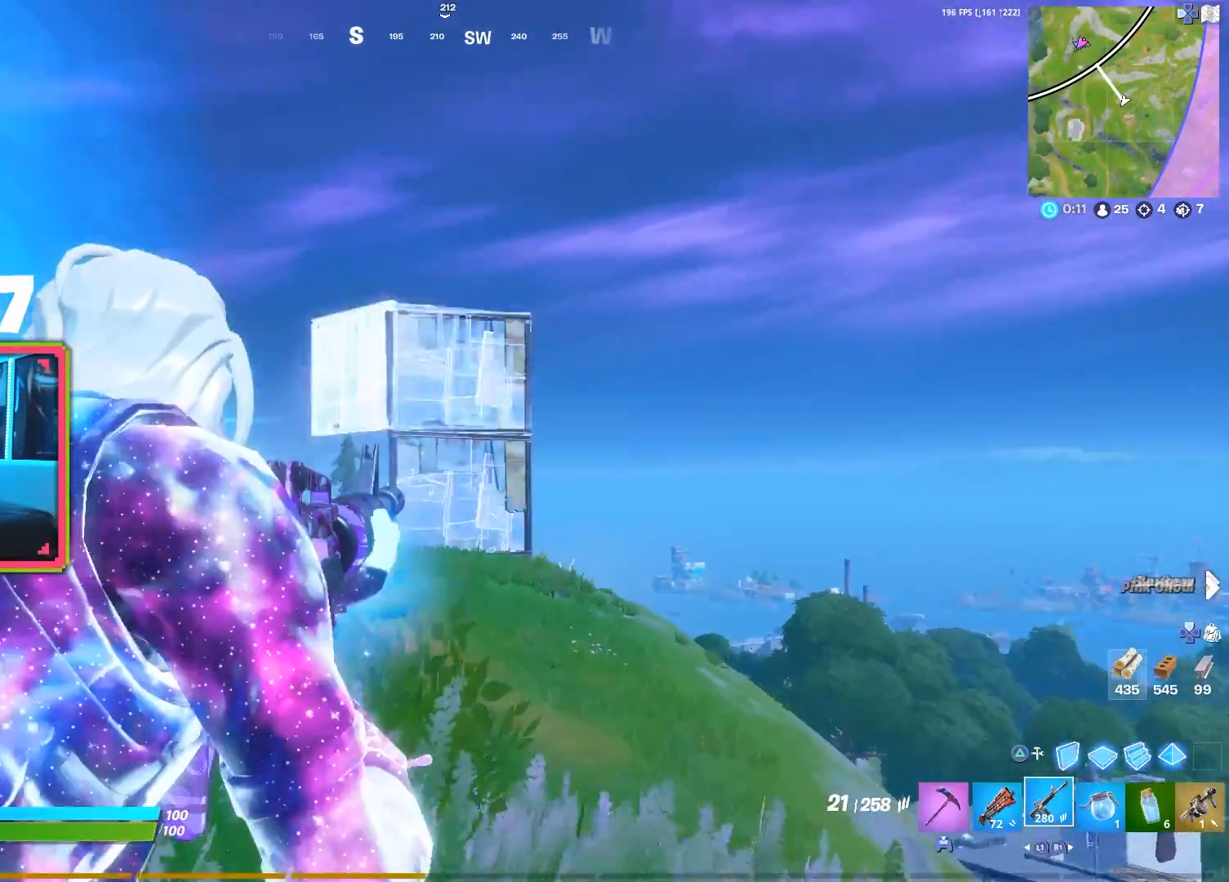
{"buttons": ["L2", "R2"], "left_stick": "right", "right_stick": "center", "events": [[100, "left_stick", "center"], [183, "left_stick", "right"], [267, "right_stick", "down"], [333, "right_stick", "center"]]}
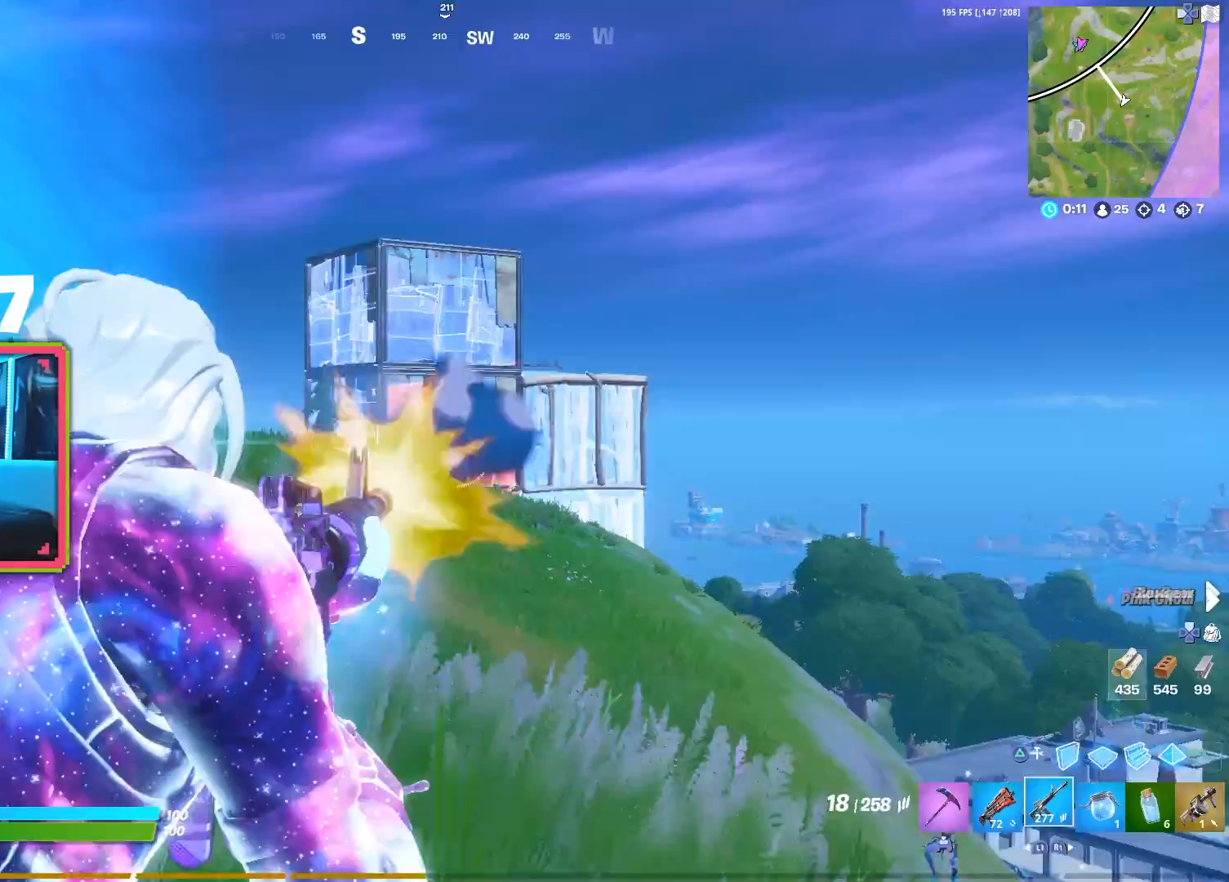
{"buttons": ["L2", "R2"], "left_stick": "down-right", "right_stick": "center", "events": [[83, "left_stick", "center"], [233, "left_stick", "down-right"]]}
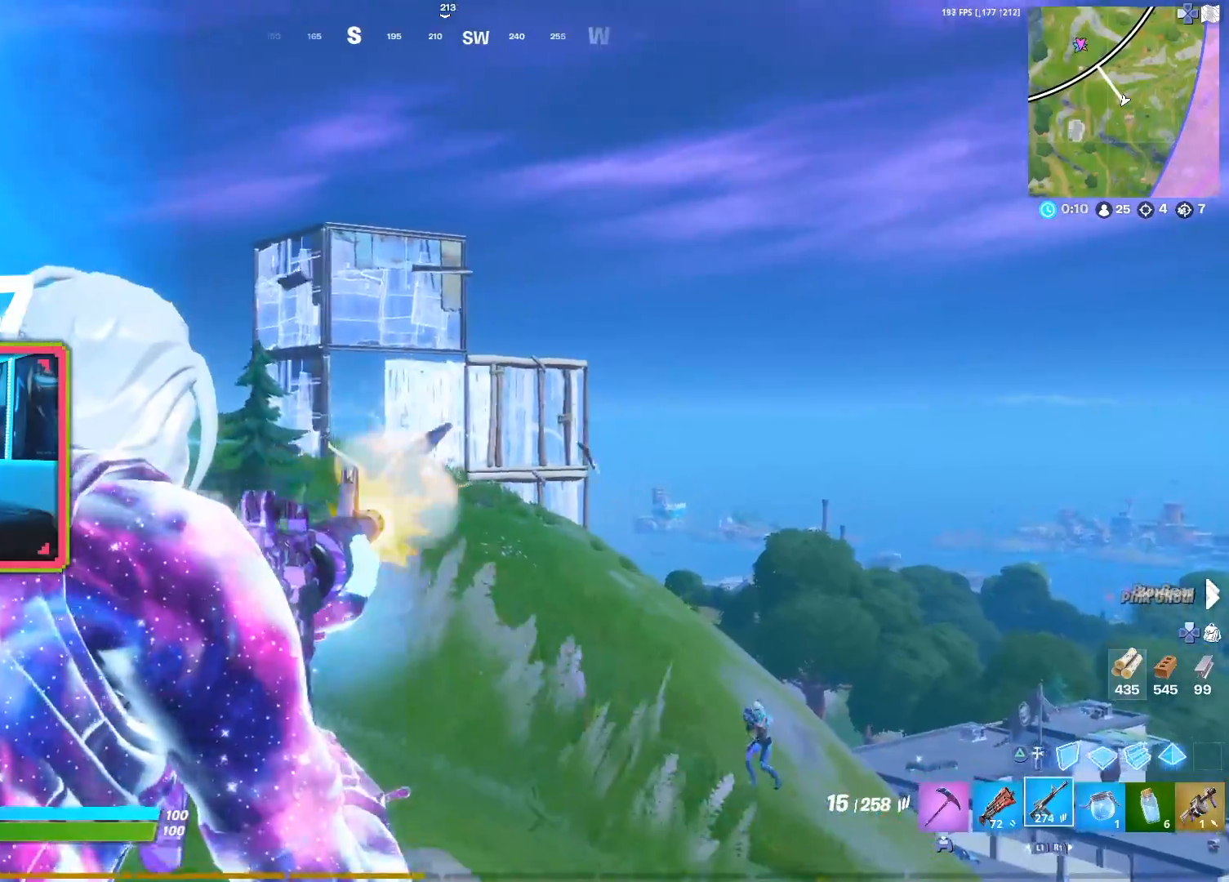
{"buttons": ["L2"], "left_stick": "right", "right_stick": "down-right", "events": [[33, "left_stick", "down-left"], [150, "R2", "up"], [167, "left_stick", "down"], [267, "left_stick", "down-right"], [333, "right_stick", "down-right"], [483, "left_stick", "right"]]}
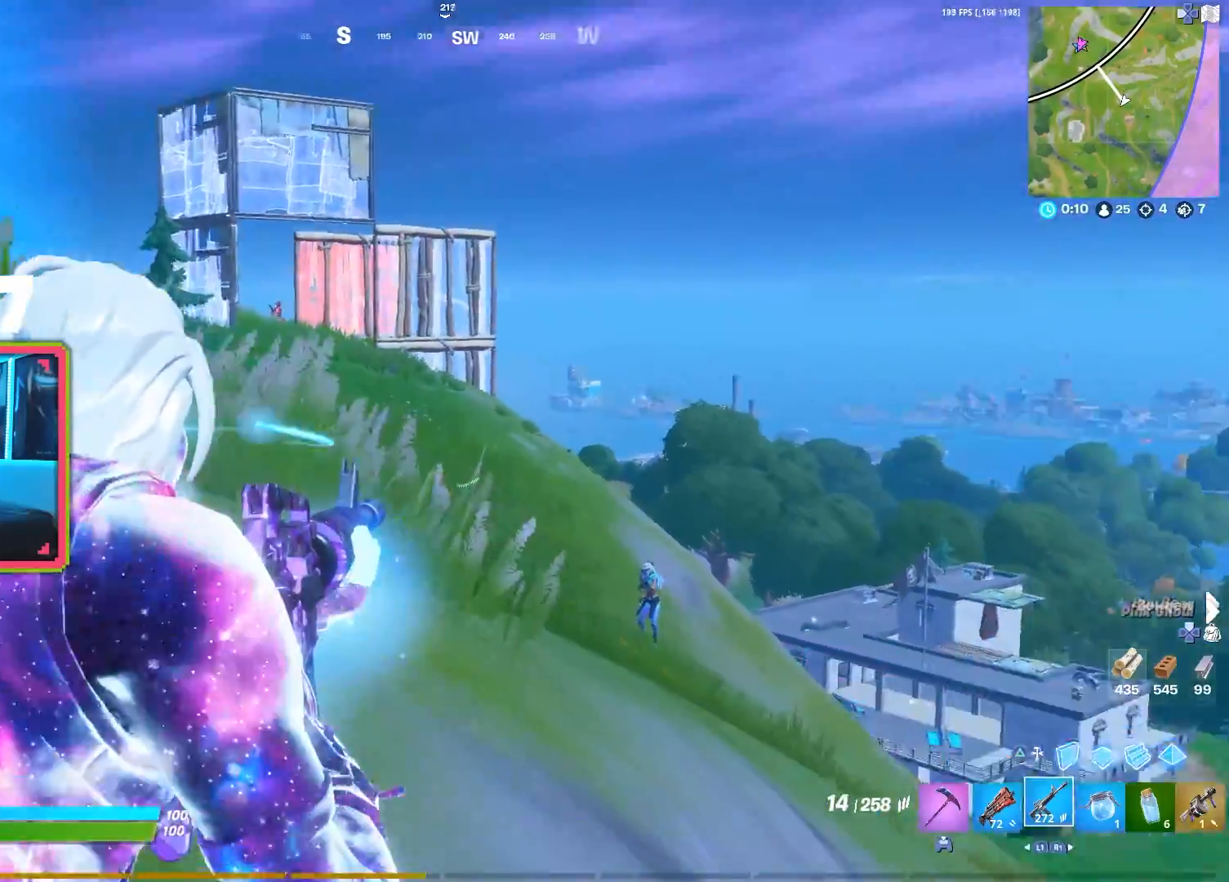
{"buttons": ["L2", "R2"], "left_stick": "left", "right_stick": "left", "events": [[117, "left_stick", "down-right"], [233, "R2", "down"], [333, "right_stick", "center"], [383, "right_stick", "left"], [417, "left_stick", "left"]]}
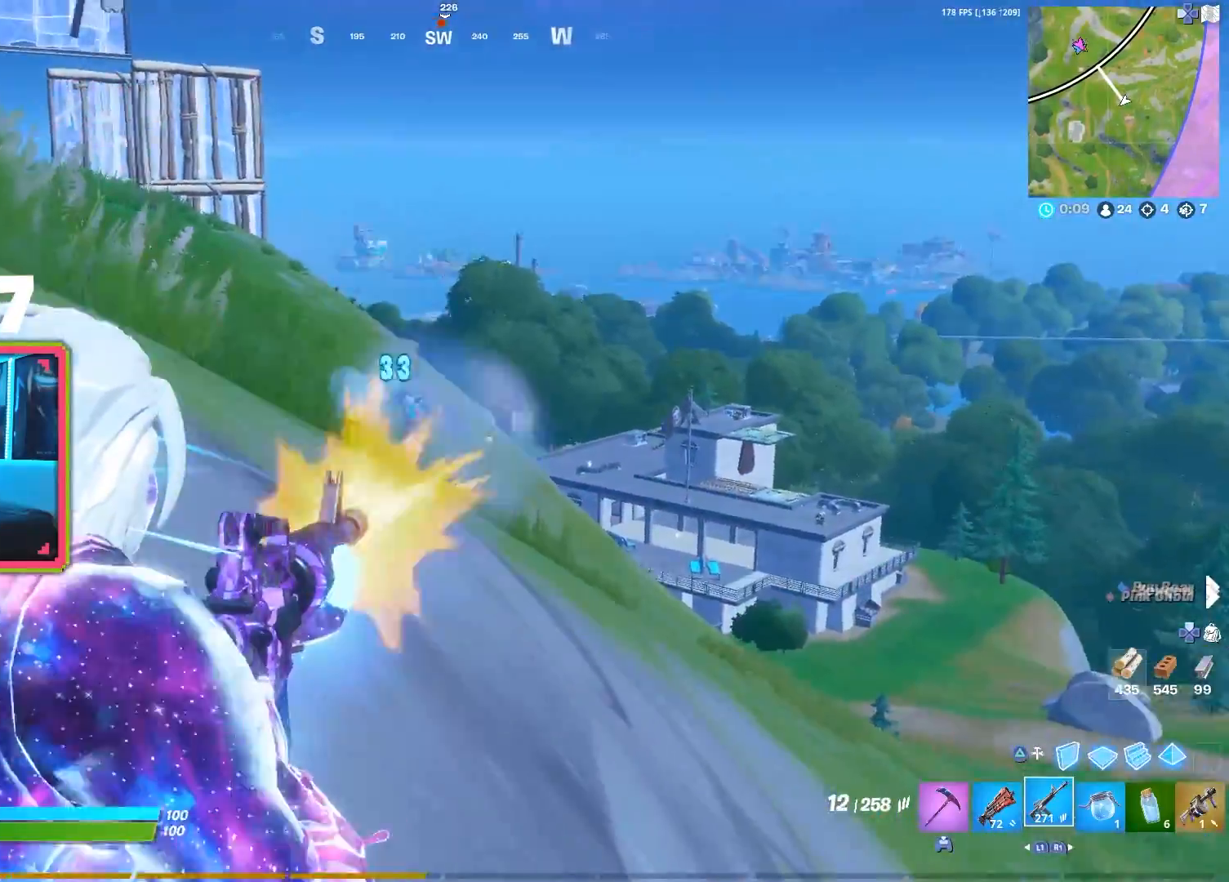
{"buttons": ["L2", "R2"], "left_stick": "left", "right_stick": "down-right", "events": [[17, "right_stick", "center"], [267, "left_stick", "center"], [267, "right_stick", "right"], [350, "left_stick", "left"], [350, "right_stick", "center"], [433, "right_stick", "down-right"]]}
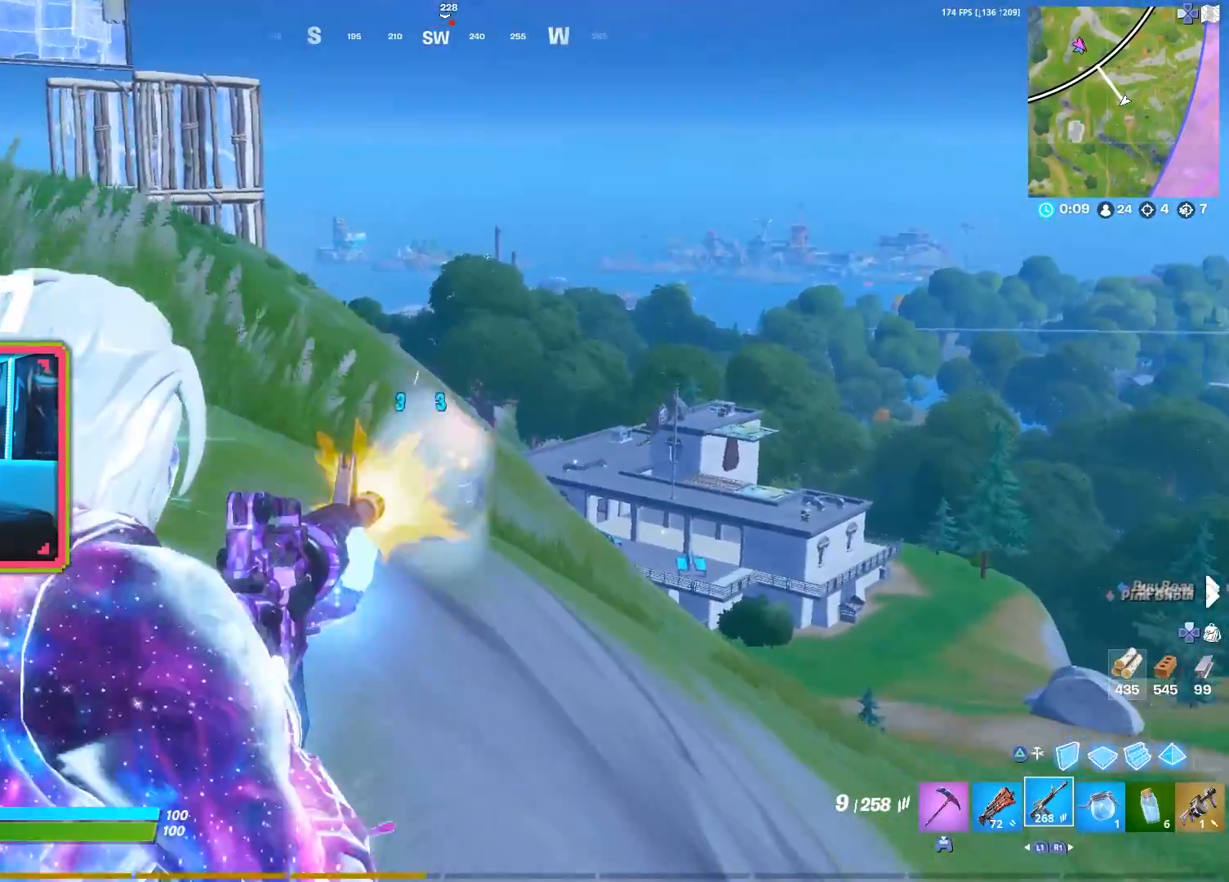
{"buttons": ["L2", "R2"], "left_stick": "down-right", "right_stick": "down", "events": [[117, "left_stick", "center"], [200, "left_stick", "right"], [283, "left_stick", "down"], [300, "right_stick", "down"], [367, "left_stick", "down-right"]]}
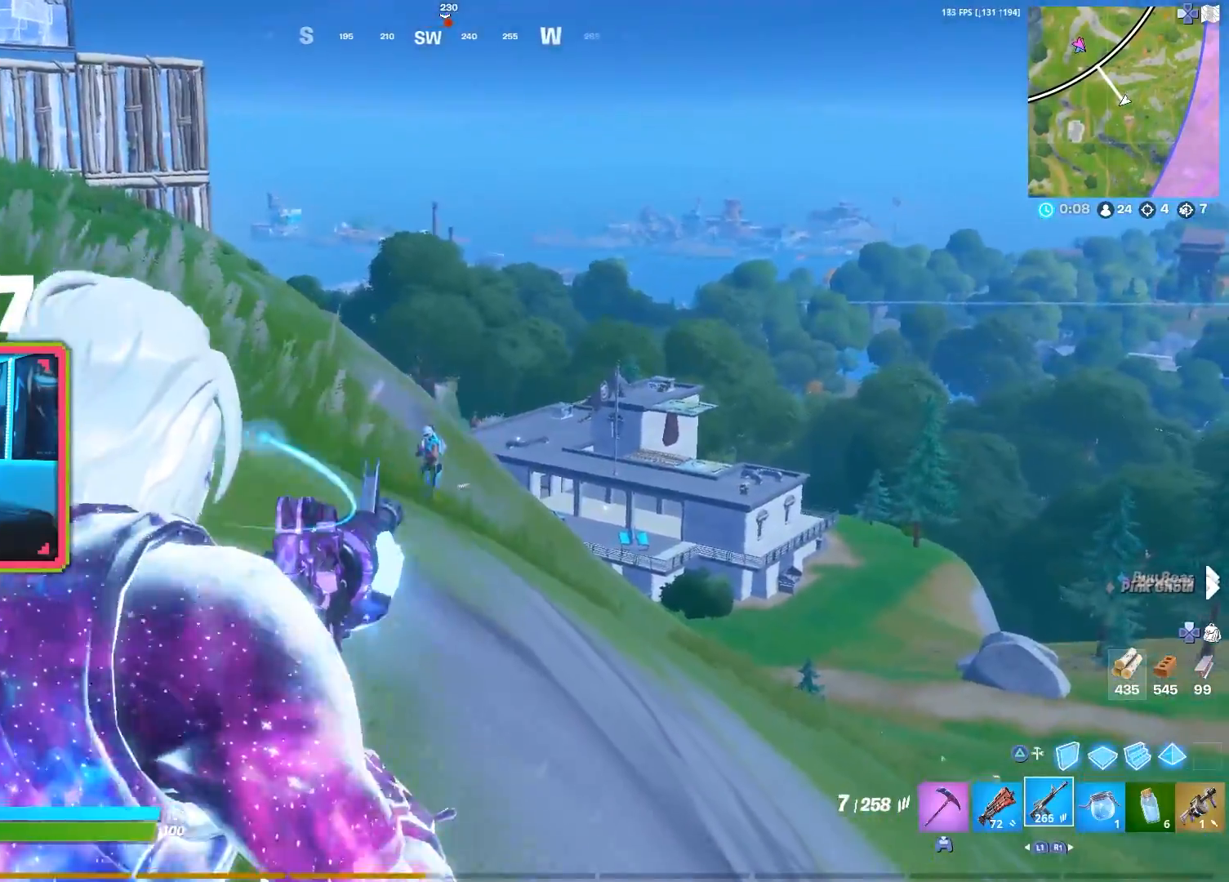
{"buttons": ["L2", "R2"], "left_stick": "left", "right_stick": "center", "events": [[100, "right_stick", "left"], [183, "right_stick", "center"], [250, "right_stick", "left"], [300, "left_stick", "left"], [367, "right_stick", "center"], [417, "right_stick", "right"], [483, "right_stick", "center"]]}
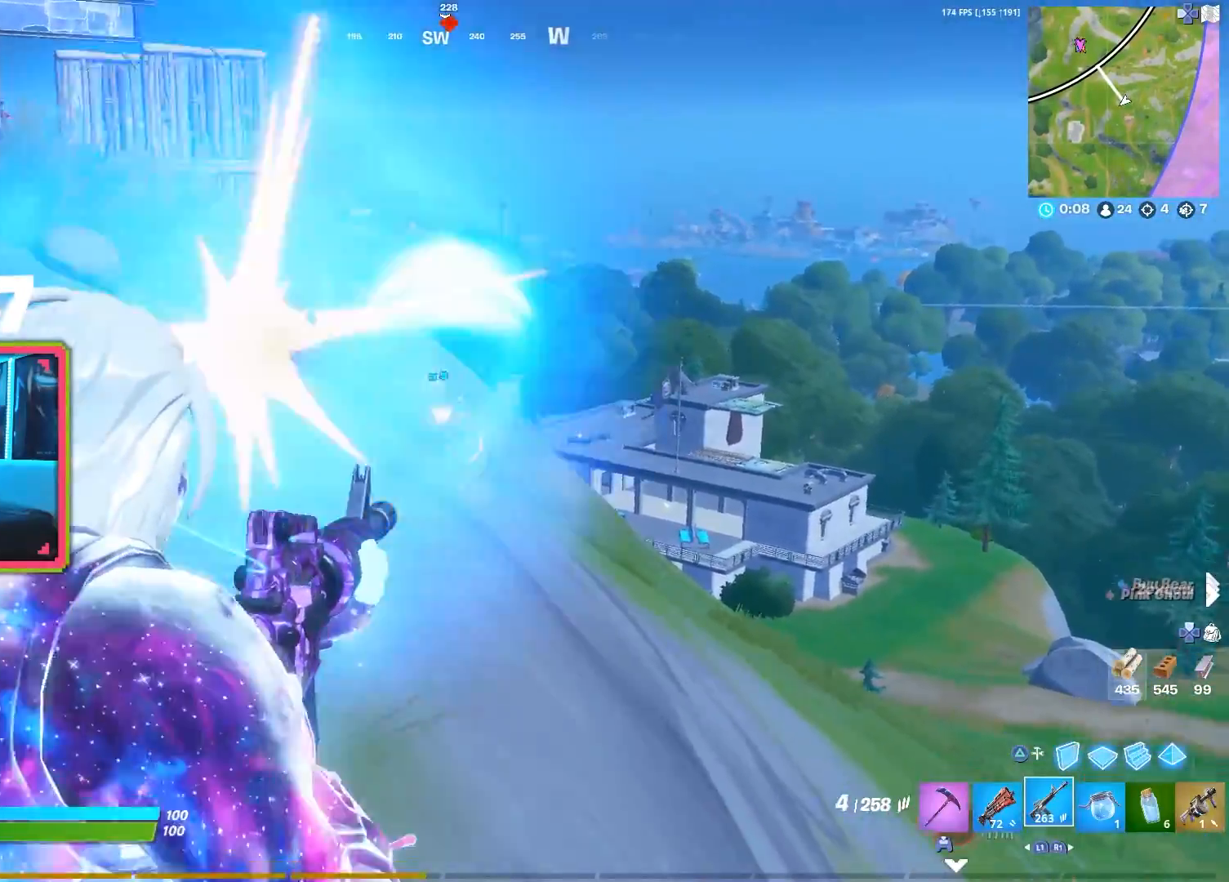
{"buttons": ["L2"], "left_stick": "left", "right_stick": "up-left", "events": [[300, "R2", "up"], [317, "L2", "up"], [317, "right_stick", "down"], [350, "TRIANGLE", "down"], [400, "right_stick", "up-left"], [467, "L2", "down"], [467, "TRIANGLE", "up"]]}
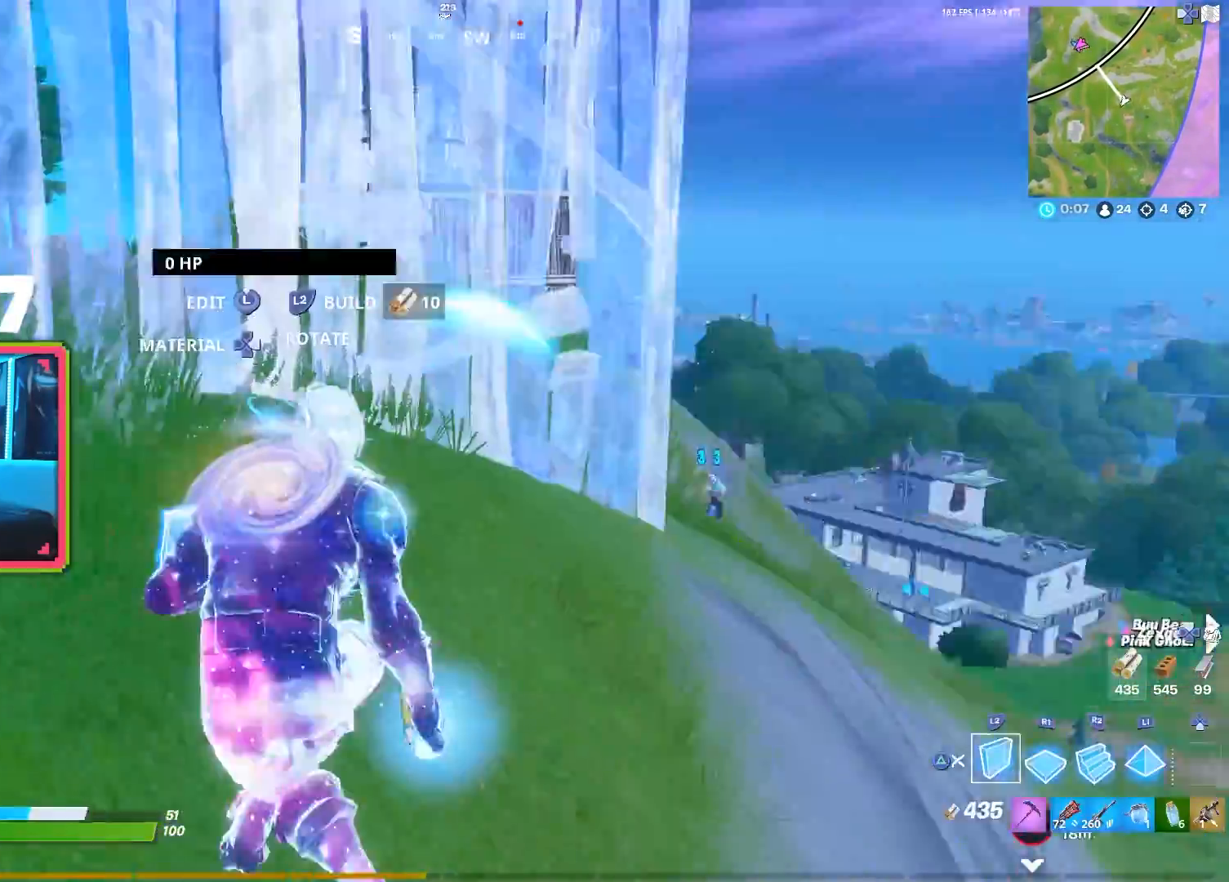
{"buttons": ["R3"], "left_stick": "up-left", "right_stick": "down", "events": [[50, "right_stick", "right"], [117, "left_stick", "down"], [167, "left_stick", "down-right"], [167, "right_stick", "center"], [233, "R3", "down"], [267, "right_stick", "down-left"], [333, "left_stick", "up-left"], [350, "R3", "up"], [367, "right_stick", "center"], [417, "R3", "down"], [483, "L2", "up"], [500, "right_stick", "down"]]}
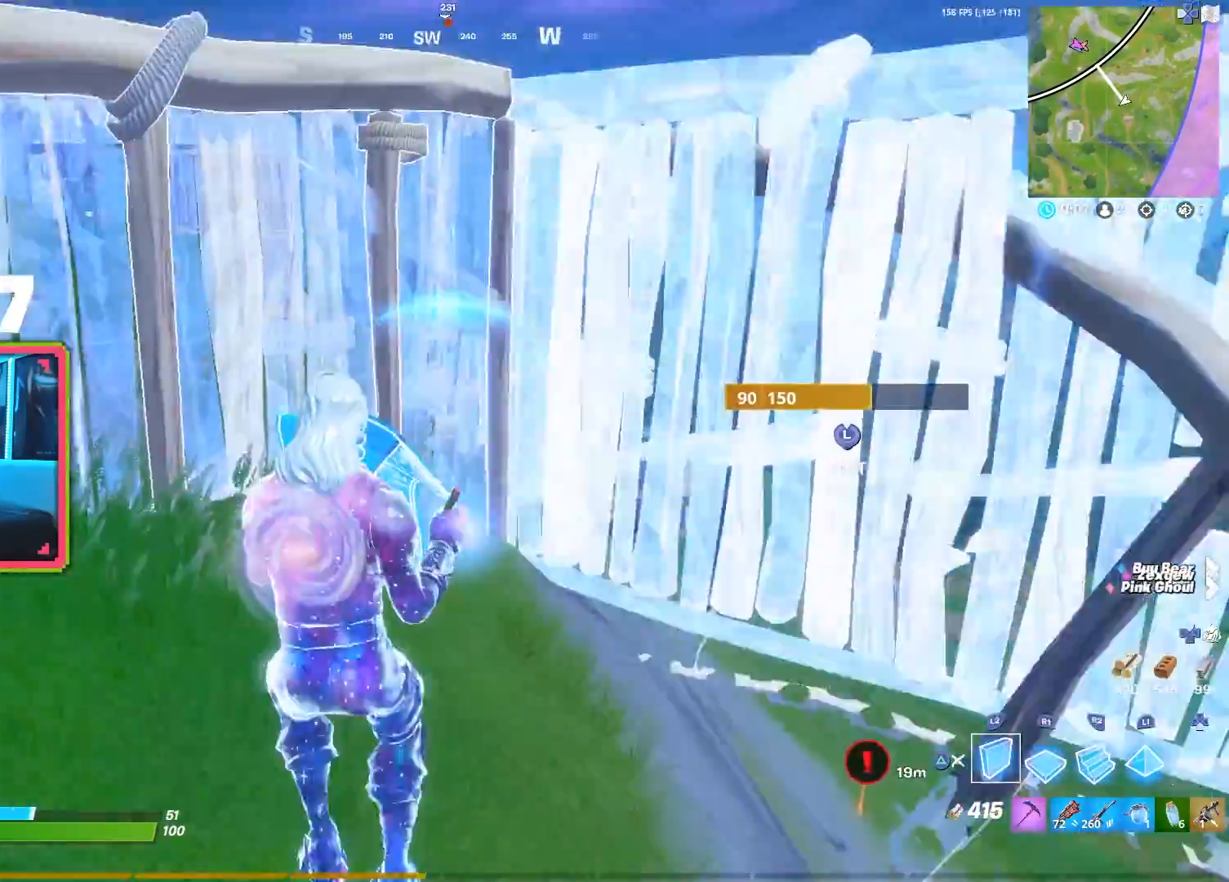
{"buttons": ["R2"], "left_stick": "right", "right_stick": "center", "events": [[33, "left_stick", "up-right"], [50, "R3", "up"], [67, "right_stick", "center"], [100, "left_stick", "right"], [167, "R2", "down"], [383, "right_stick", "up"], [450, "right_stick", "center"]]}
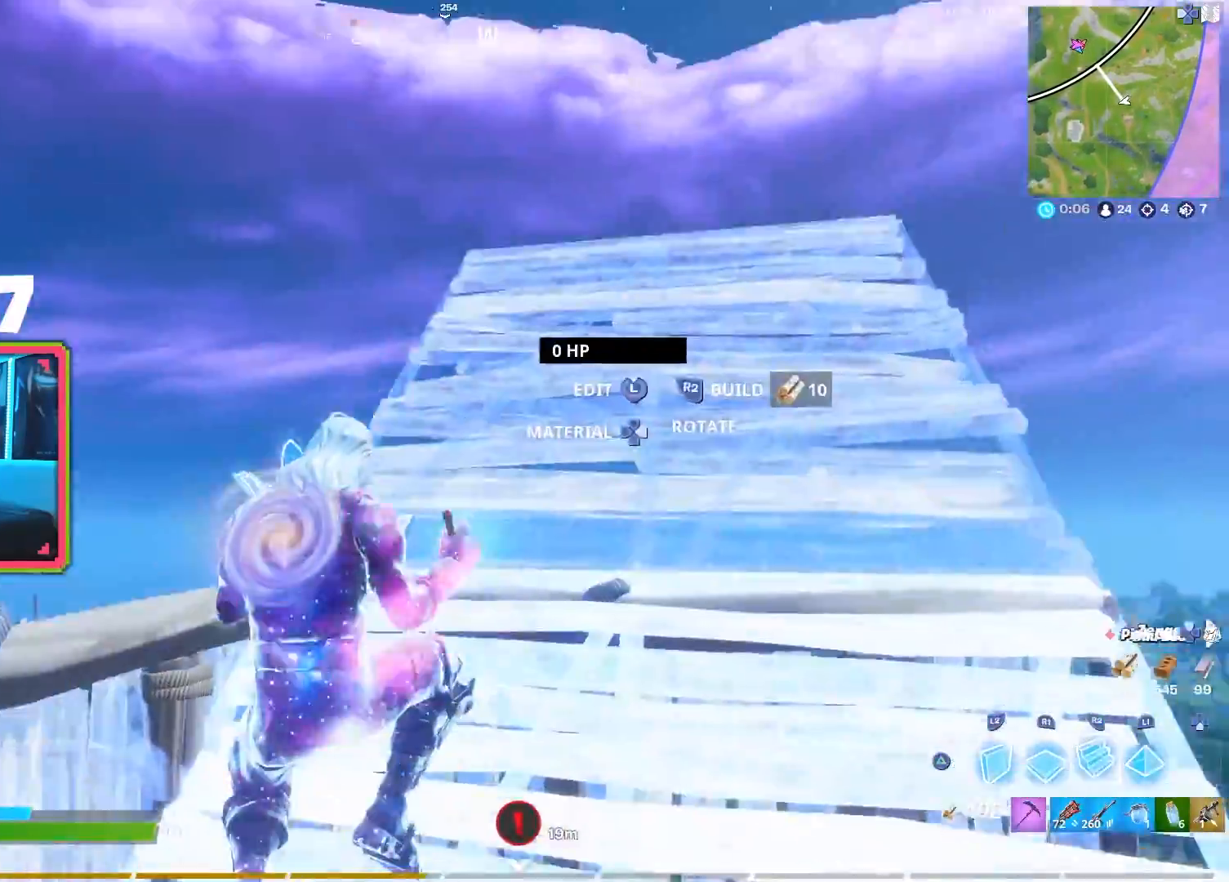
{"buttons": ["L2", "R2"], "left_stick": "center", "right_stick": "center", "events": [[217, "R2", "up"], [283, "L2", "down"], [283, "R2", "down"], [283, "left_stick", "down-left"], [333, "left_stick", "center"], [450, "left_stick", "down-right"], [500, "left_stick", "center"]]}
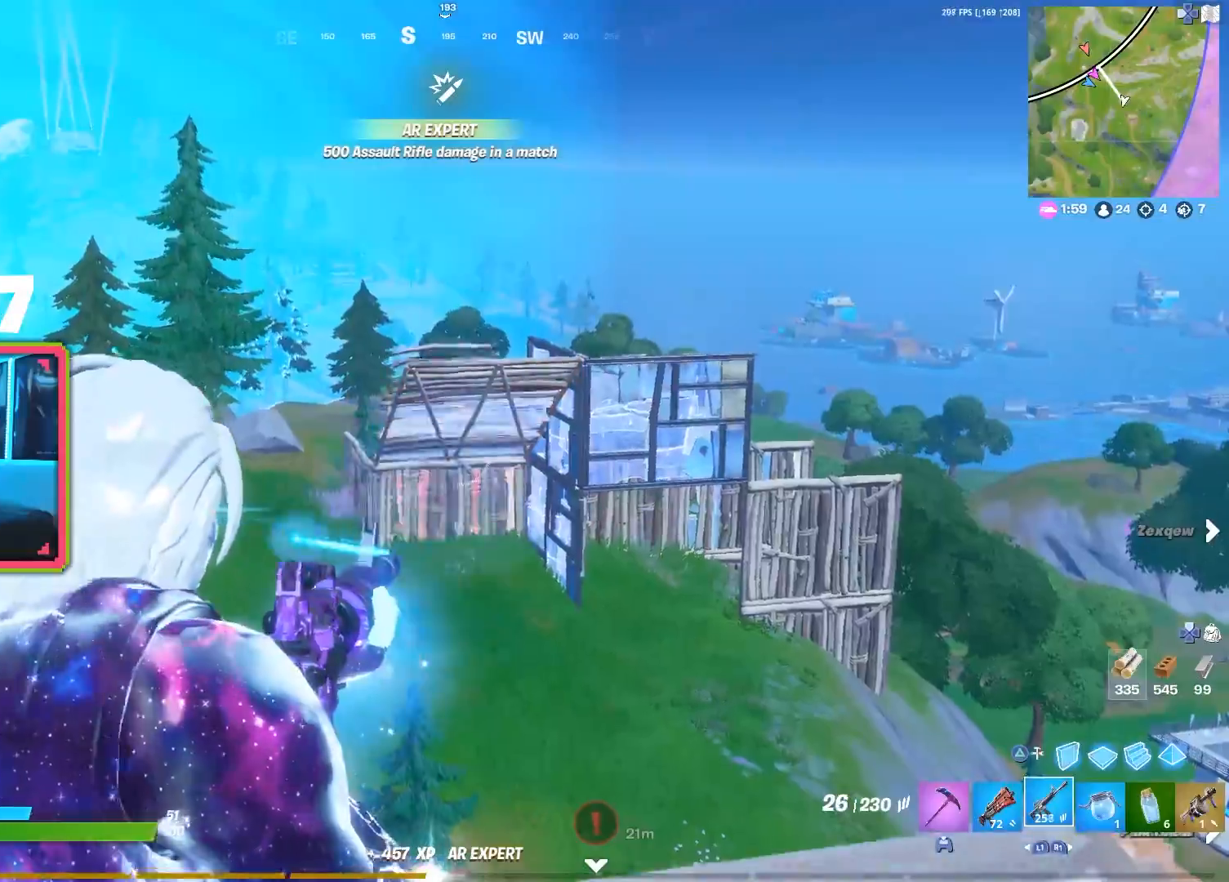
{"buttons": ["L2", "R2"], "left_stick": "left", "right_stick": "center", "events": [[33, "left_stick", "up-left"], [133, "left_stick", "left"], [267, "left_stick", "center"], [350, "left_stick", "right"], [483, "left_stick", "left"]]}
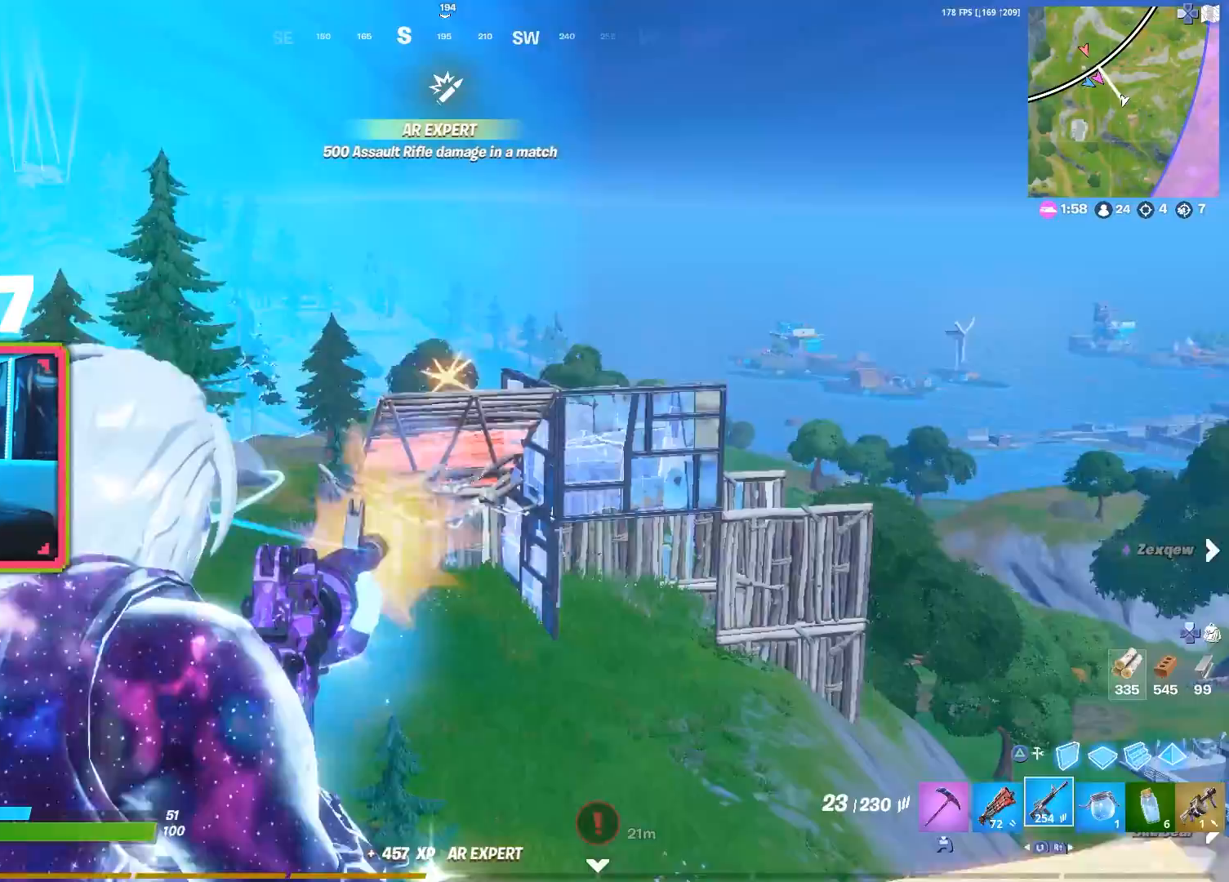
{"buttons": ["L2", "R2"], "left_stick": "down-left", "right_stick": "down", "events": [[167, "left_stick", "center"], [250, "left_stick", "right"], [383, "left_stick", "center"], [400, "right_stick", "down"], [450, "left_stick", "down-left"]]}
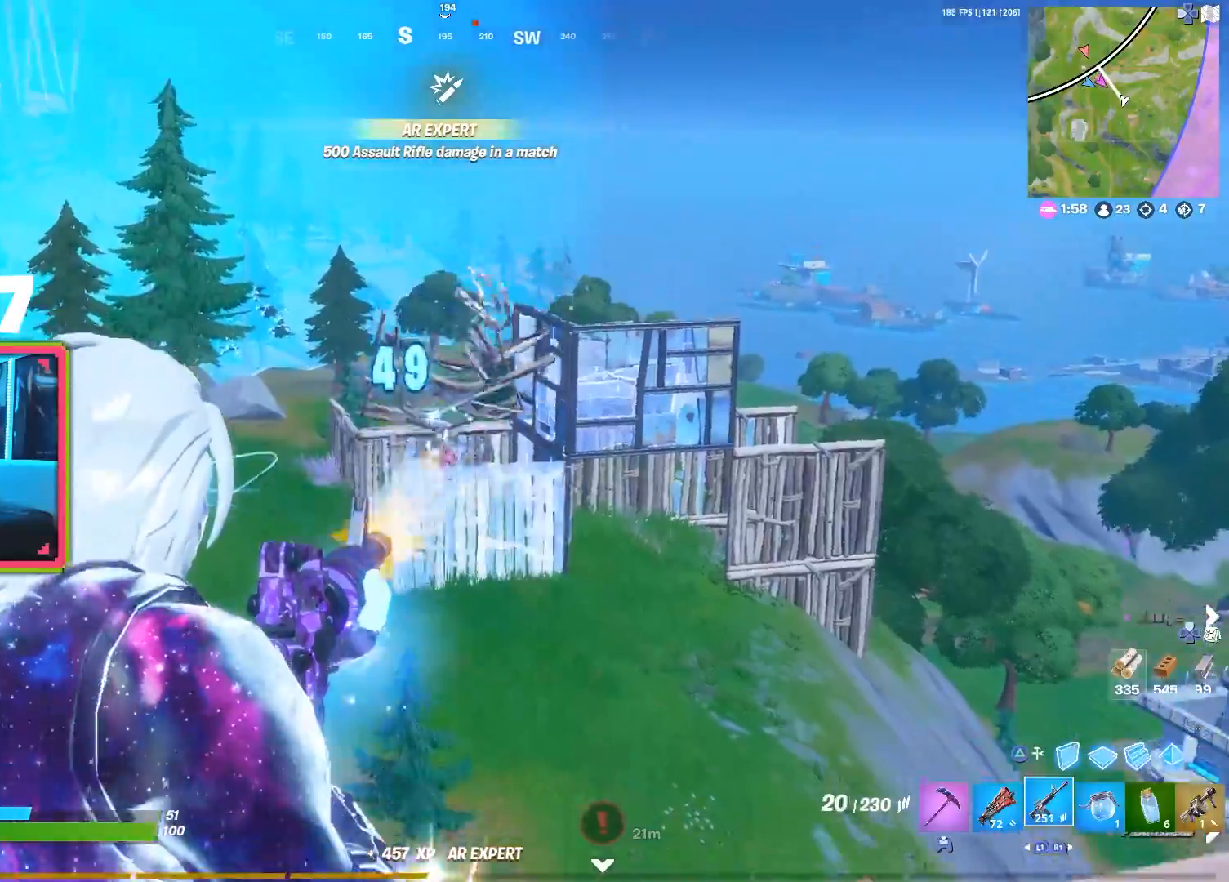
{"buttons": ["L2", "R2"], "left_stick": "down", "right_stick": "center", "events": [[33, "left_stick", "down"], [167, "left_stick", "left"], [200, "right_stick", "center"], [433, "left_stick", "down"]]}
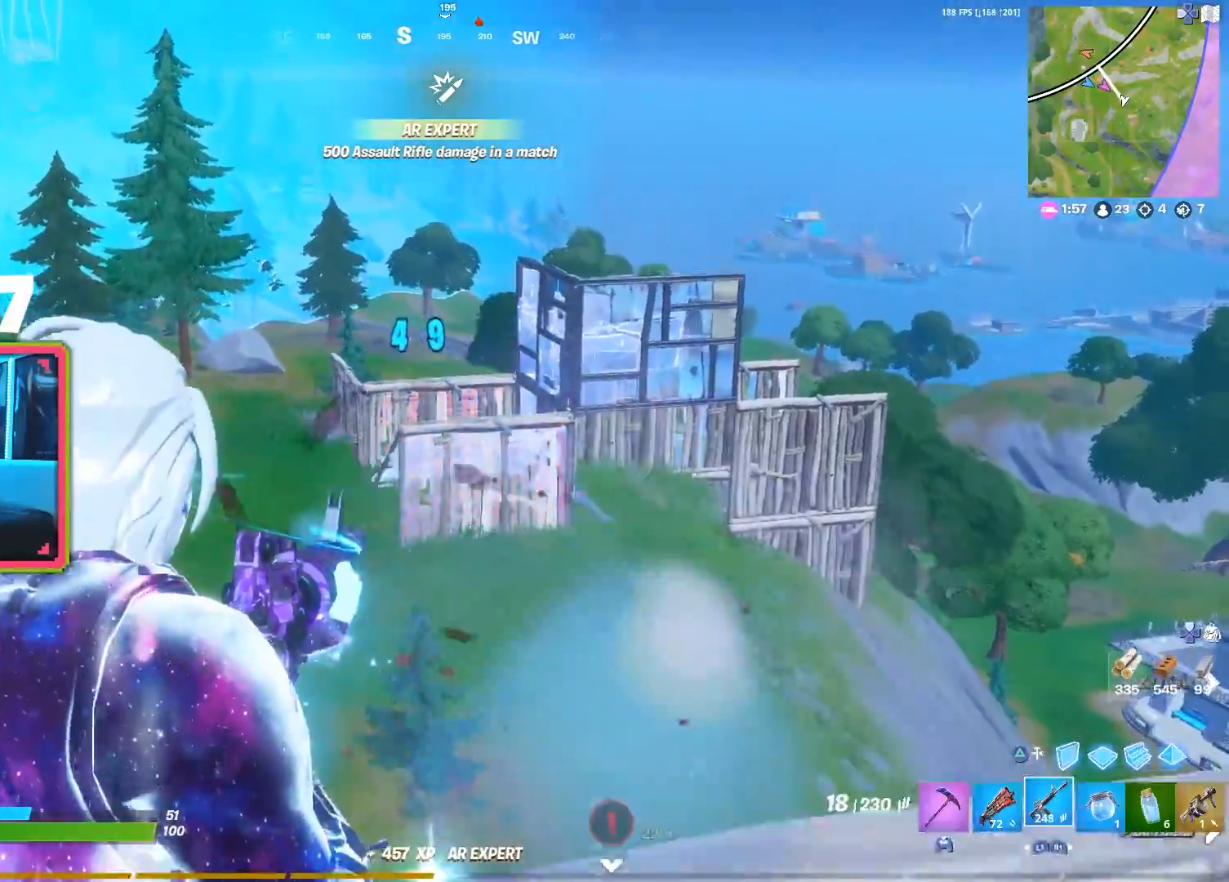
{"buttons": [], "left_stick": "right", "right_stick": "center", "events": [[117, "L2", "up"], [133, "R2", "up"], [183, "right_stick", "down-right"], [383, "right_stick", "center"], [483, "left_stick", "right"]]}
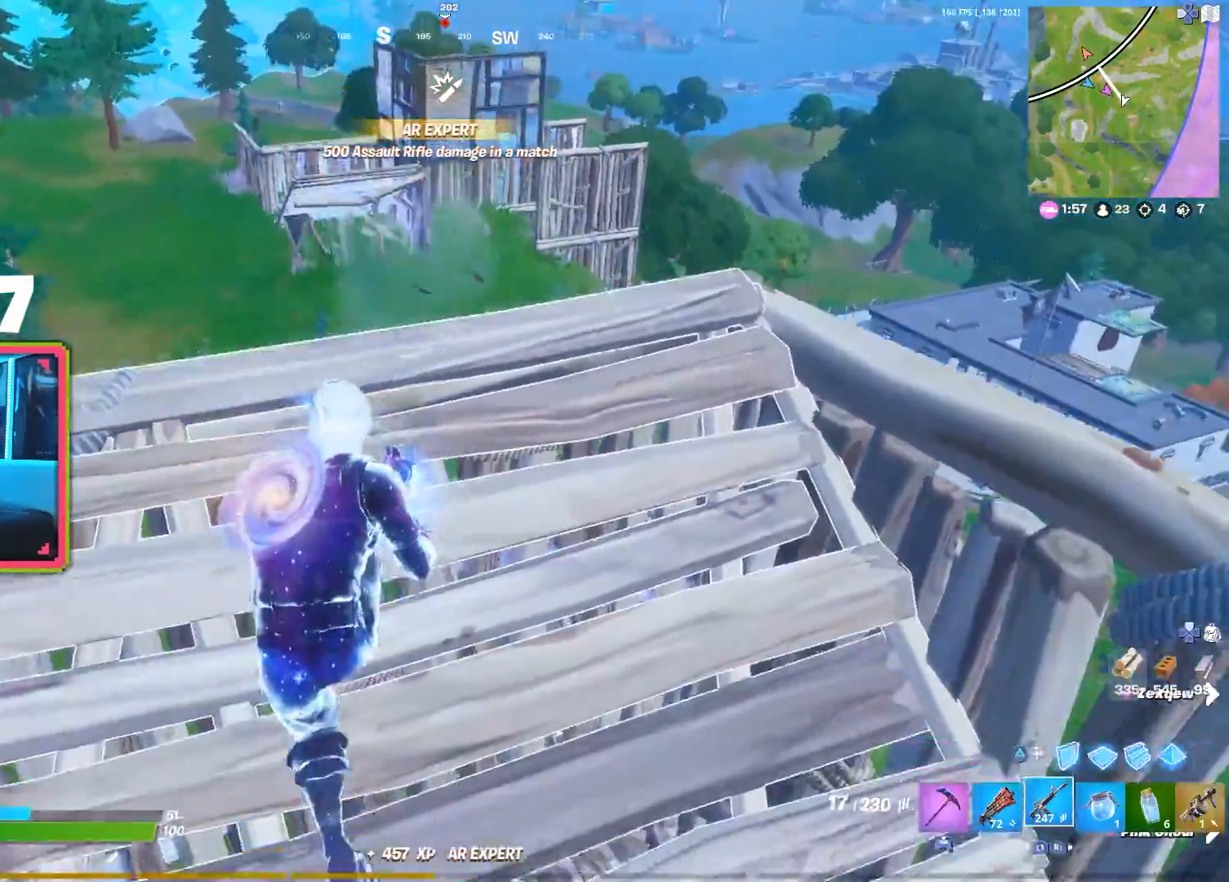
{"buttons": [], "left_stick": "right", "right_stick": "center", "events": [[33, "left_stick", "center"], [83, "left_stick", "up-left"], [133, "left_stick", "center"], [233, "left_stick", "right"], [283, "right_stick", "down"], [400, "right_stick", "center"]]}
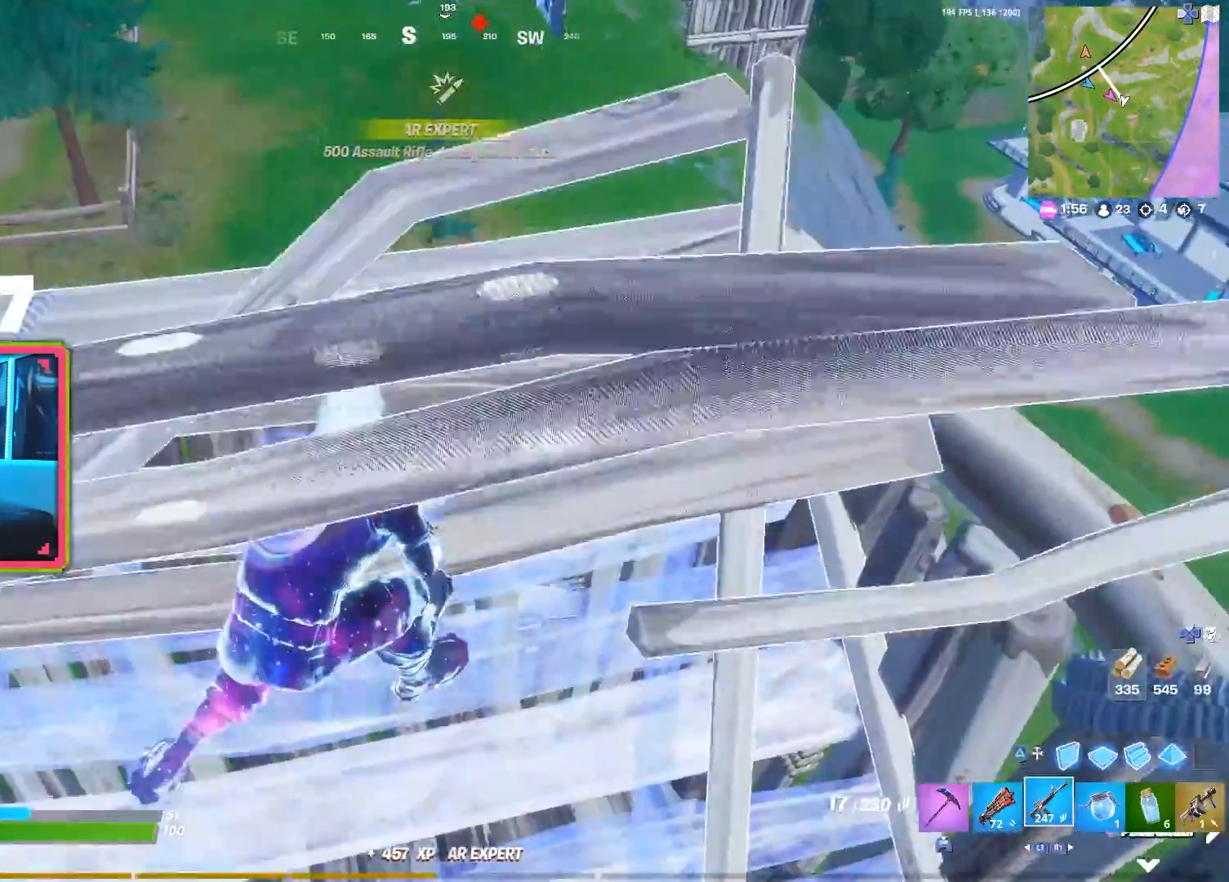
{"buttons": ["L2"], "left_stick": "up", "right_stick": "up", "events": [[367, "left_stick", "up-right"], [483, "L2", "down"], [483, "left_stick", "up"], [483, "right_stick", "up"]]}
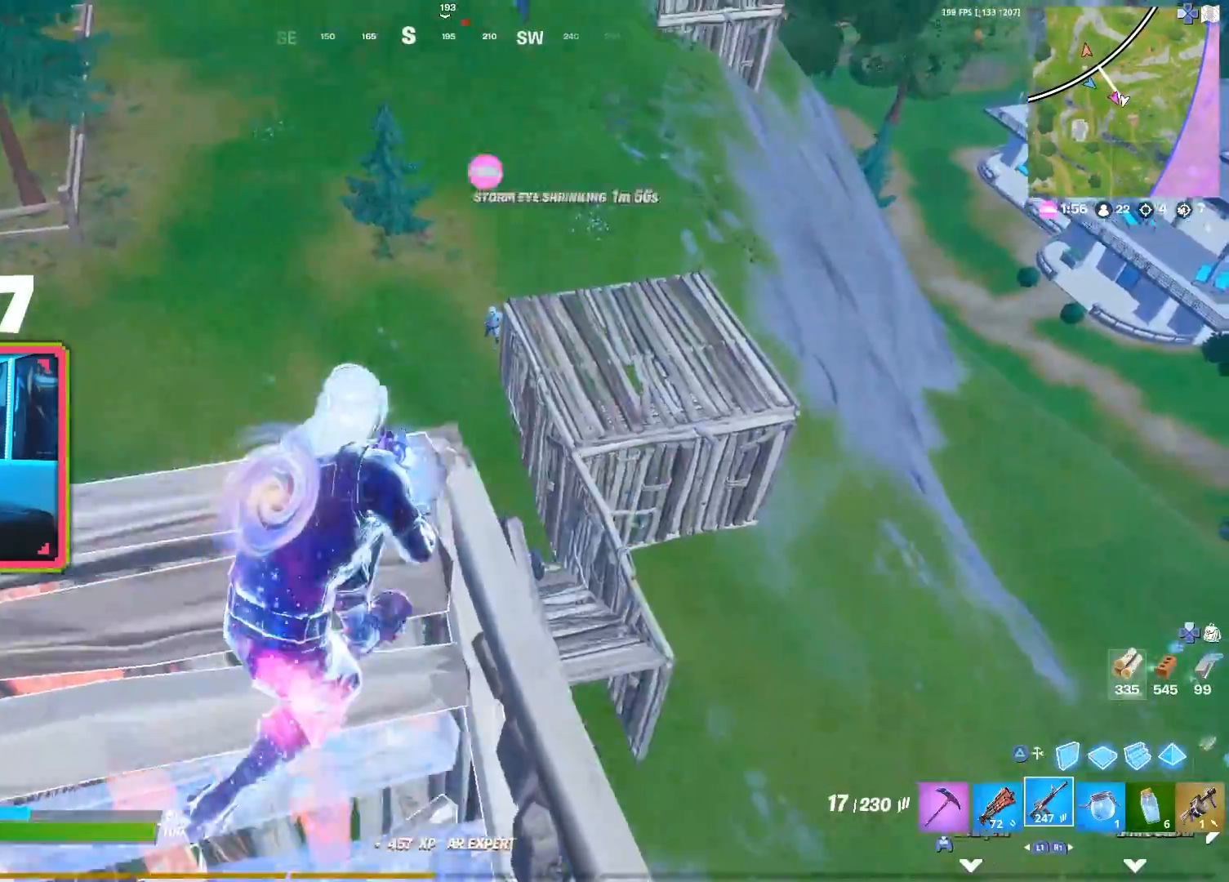
{"buttons": ["L2", "R2"], "left_stick": "center", "right_stick": "up-right", "events": [[33, "left_stick", "up-left"], [83, "left_stick", "left"], [100, "right_stick", "center"], [233, "right_stick", "down-right"], [267, "R2", "down"], [350, "right_stick", "up-right"], [400, "right_stick", "center"], [450, "right_stick", "up-right"], [500, "left_stick", "center"]]}
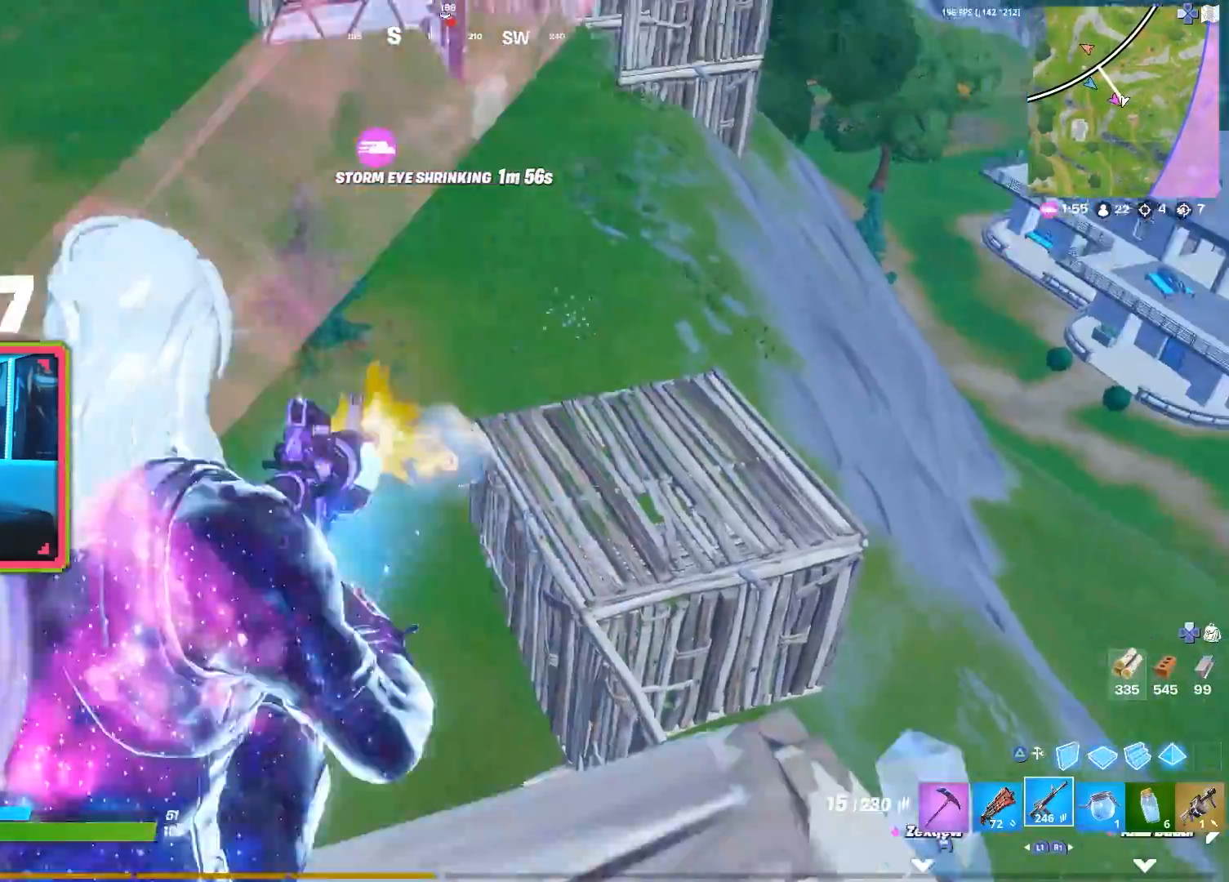
{"buttons": [], "left_stick": "down", "right_stick": "center", "events": [[17, "right_stick", "center"], [67, "left_stick", "down-right"], [167, "left_stick", "left"], [383, "left_stick", "right"], [383, "right_stick", "up"], [483, "right_stick", "center"], [500, "L2", "up"], [500, "R2", "up"], [500, "left_stick", "down"]]}
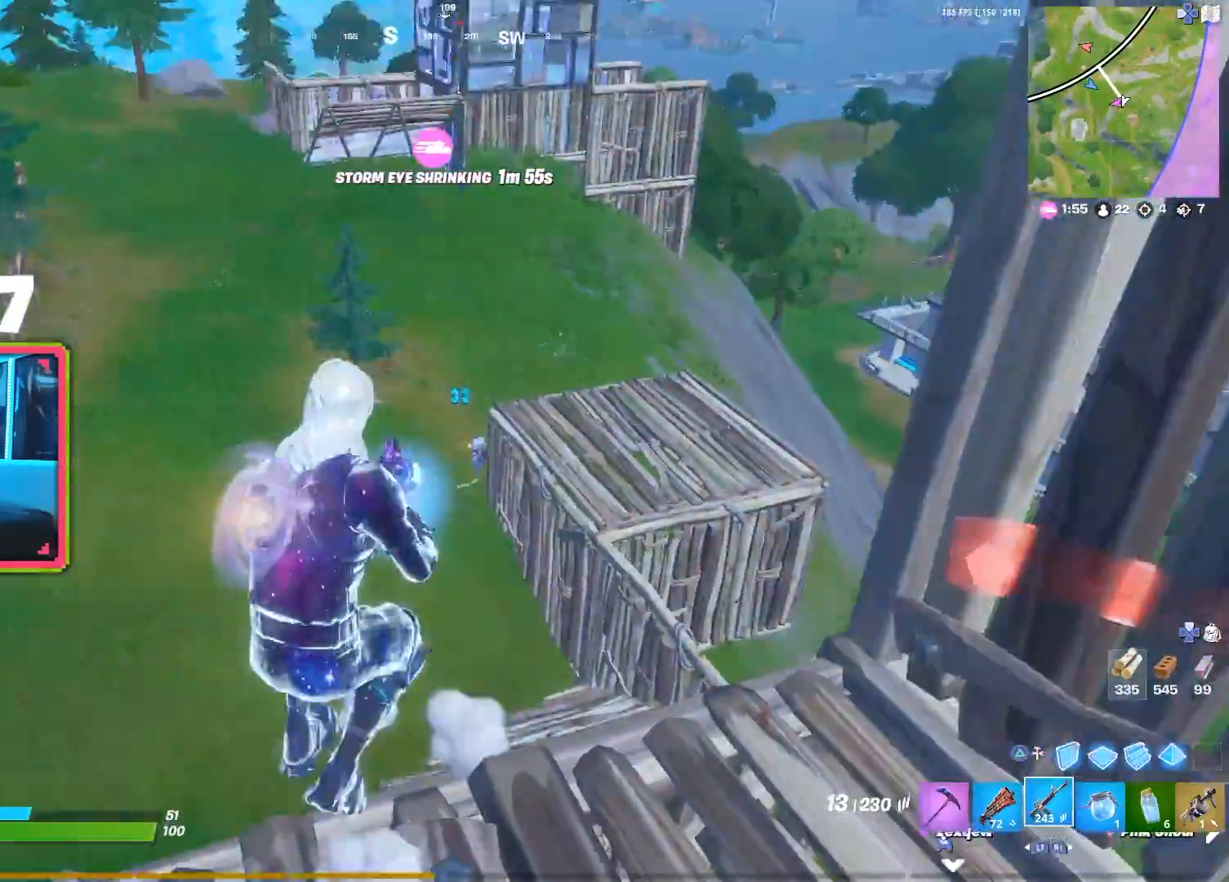
{"buttons": ["R2"], "left_stick": "down-left", "right_stick": "left", "events": [[117, "L2", "down"], [233, "R2", "down"], [367, "left_stick", "down-left"], [383, "right_stick", "down"], [433, "right_stick", "left"], [500, "L2", "up"]]}